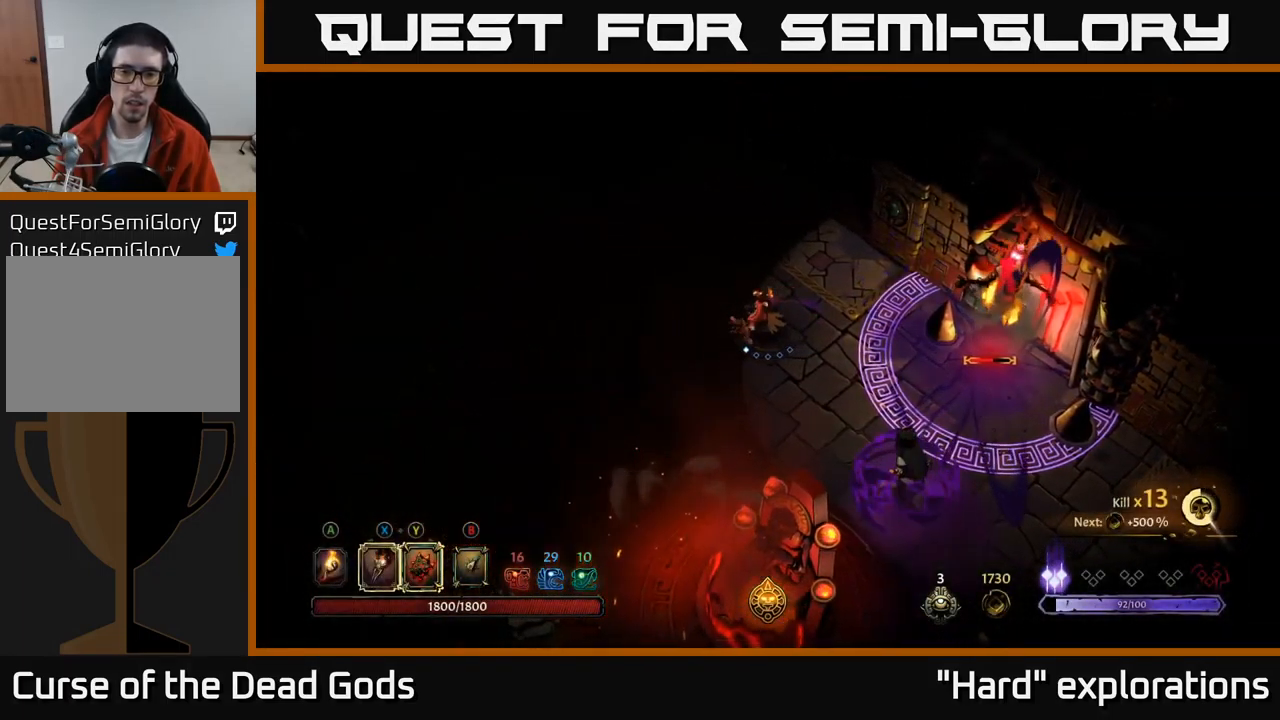
Gameplay with a controller (Xbox layout); each line is a JSON object with the inputs held at the frame after it. "events" lists button and stick changes between this image and that frame as [ms after this image, input, new state], when the widget could be followed in between.
{"buttons": [], "left_stick": "right", "right_stick": "center", "events": [[33, "left_stick", "down-right"], [217, "left_stick", "center"], [400, "left_stick", "right"]]}
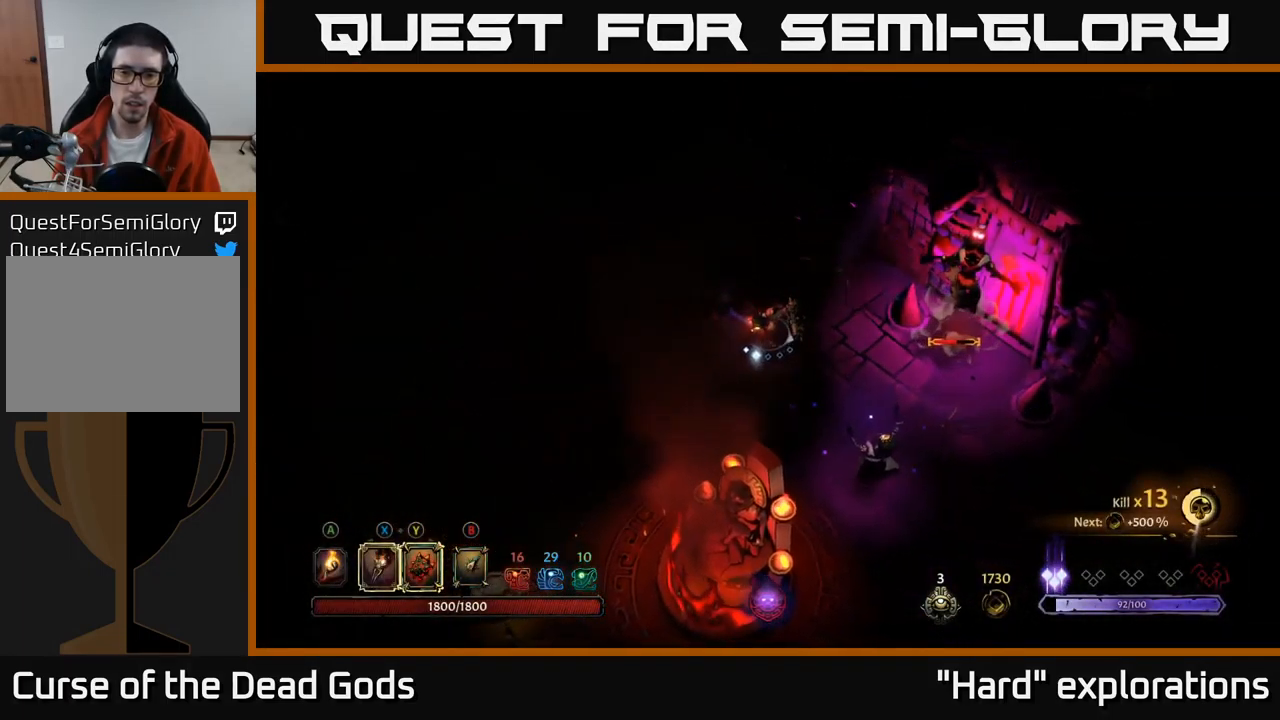
{"buttons": ["Y"], "left_stick": "right", "right_stick": "center", "events": [[167, "Y", "down"]]}
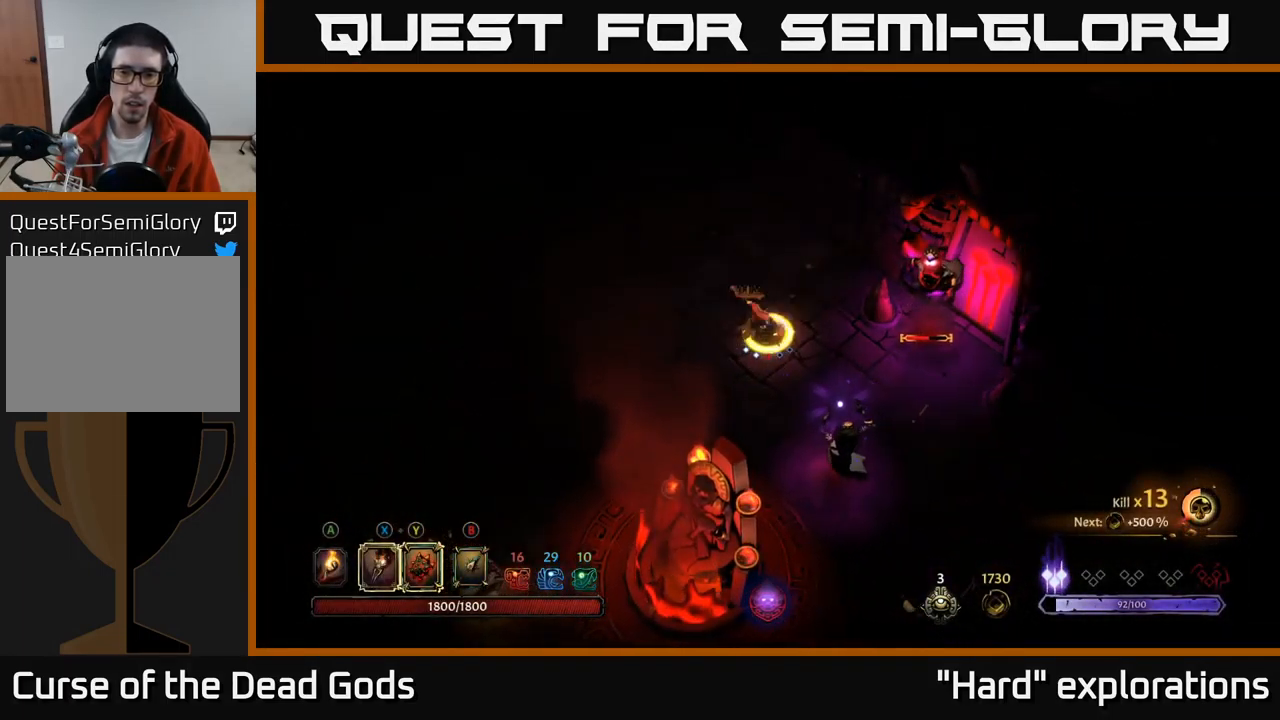
{"buttons": ["X"], "left_stick": "right", "right_stick": "center", "events": [[17, "Y", "up"], [217, "X", "down"], [317, "X", "up"], [467, "X", "down"]]}
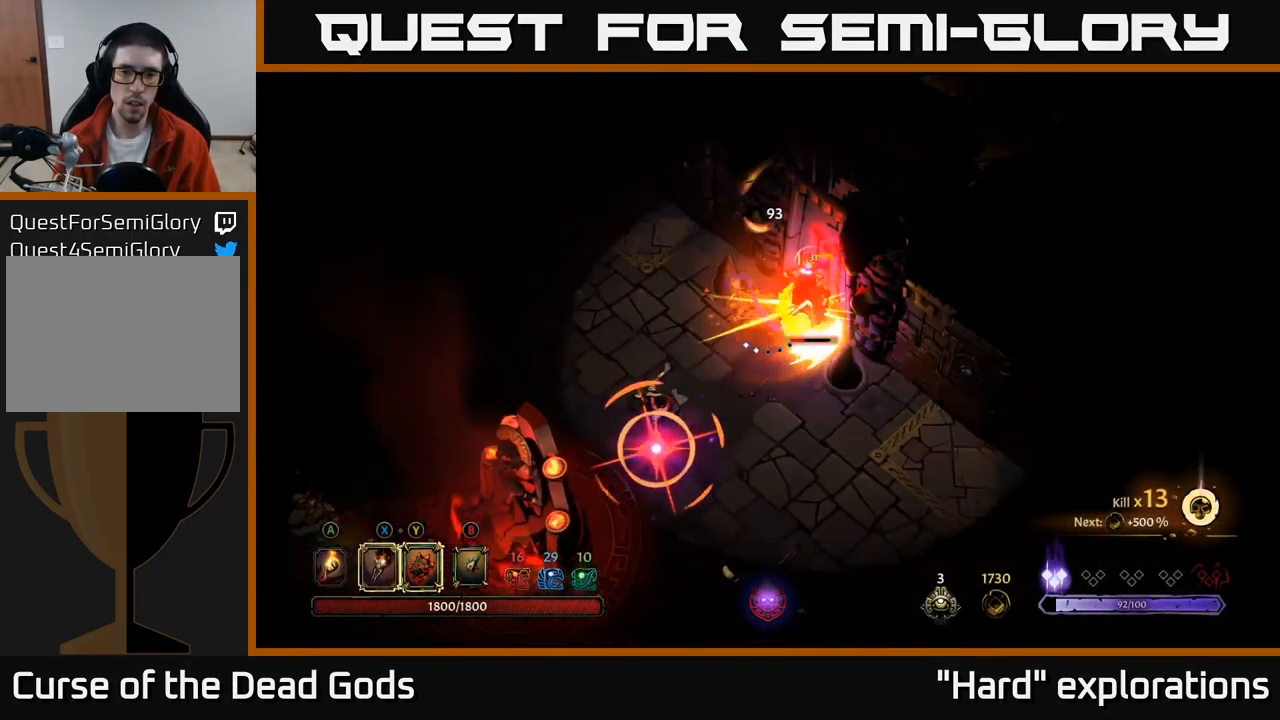
{"buttons": ["R2"], "left_stick": "down", "right_stick": "center", "events": [[83, "X", "up"], [383, "left_stick", "down"], [417, "R2", "down"]]}
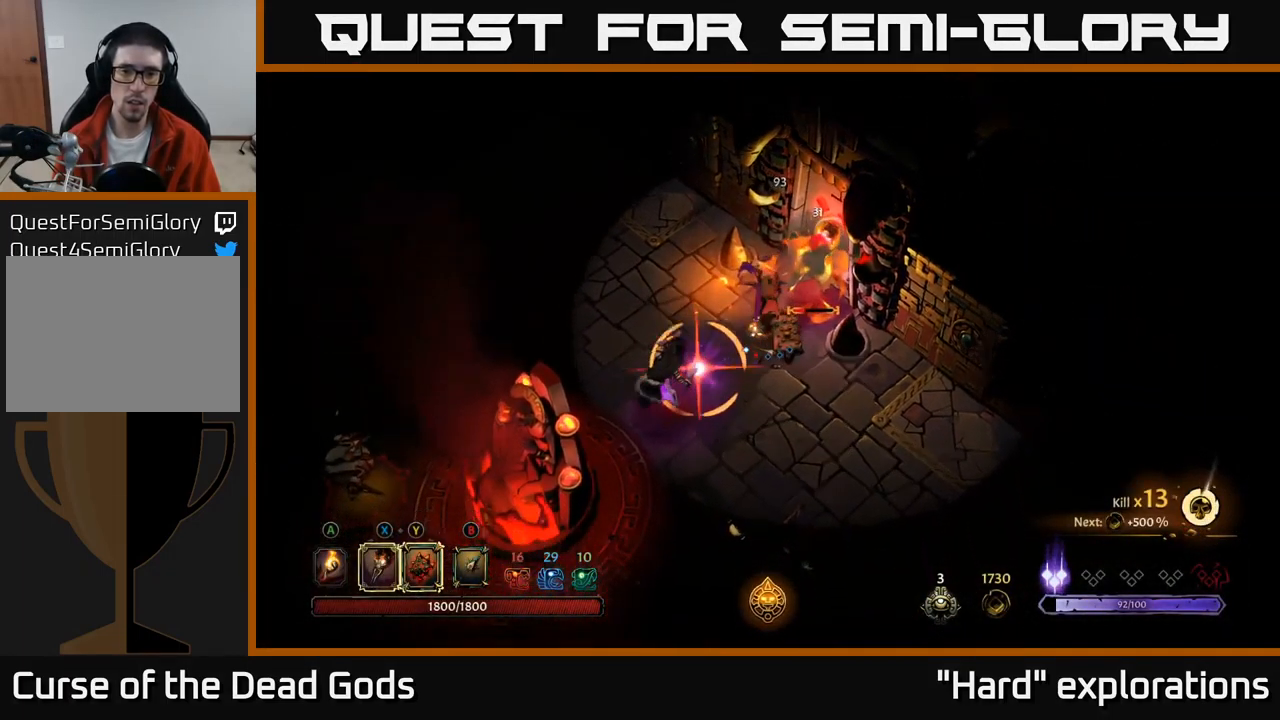
{"buttons": [], "left_stick": "down", "right_stick": "center", "events": [[50, "R2", "up"], [183, "left_stick", "down-right"], [450, "left_stick", "down"]]}
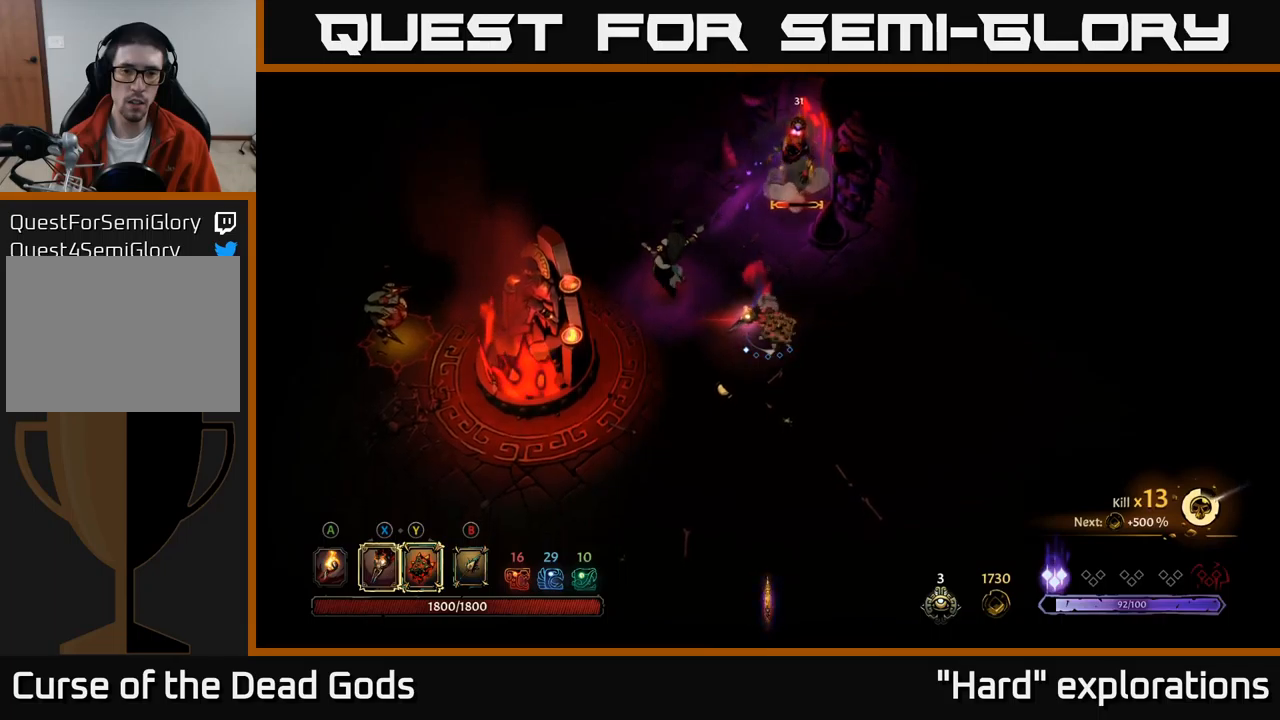
{"buttons": [], "left_stick": "center", "right_stick": "center", "events": [[34, "left_stick", "center"], [200, "left_stick", "left"], [384, "left_stick", "center"]]}
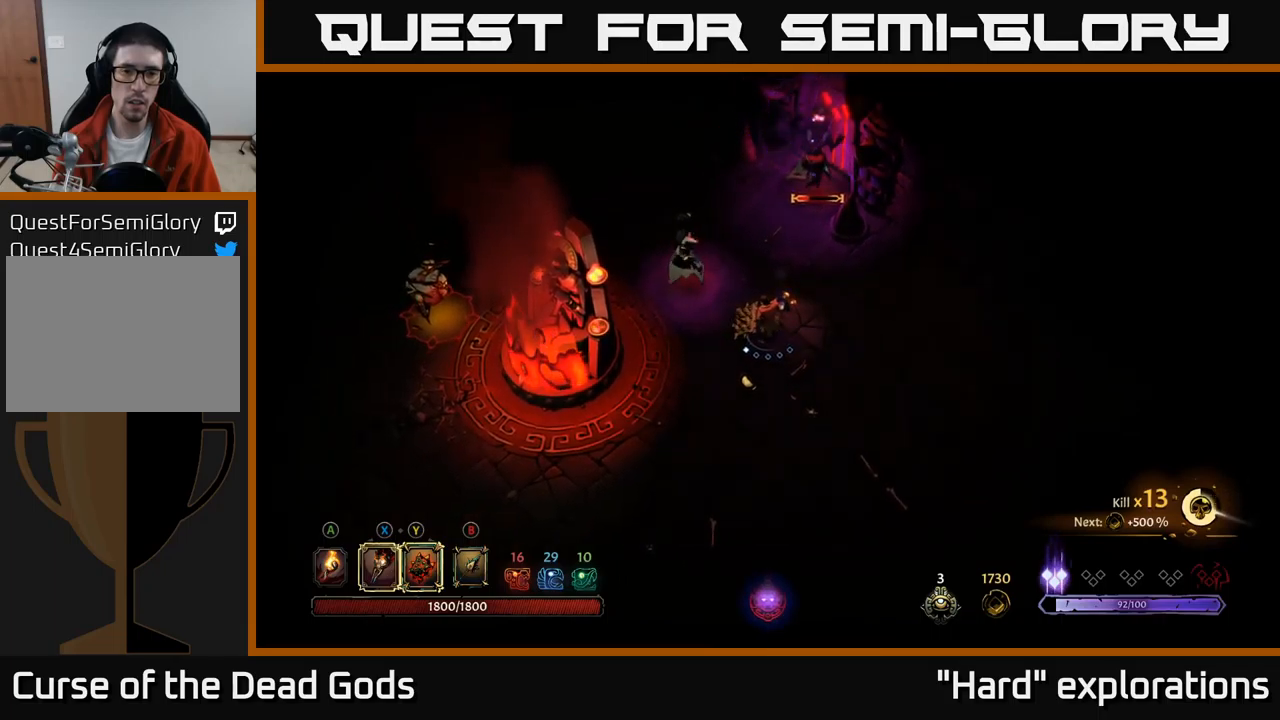
{"buttons": [], "left_stick": "center", "right_stick": "center", "events": []}
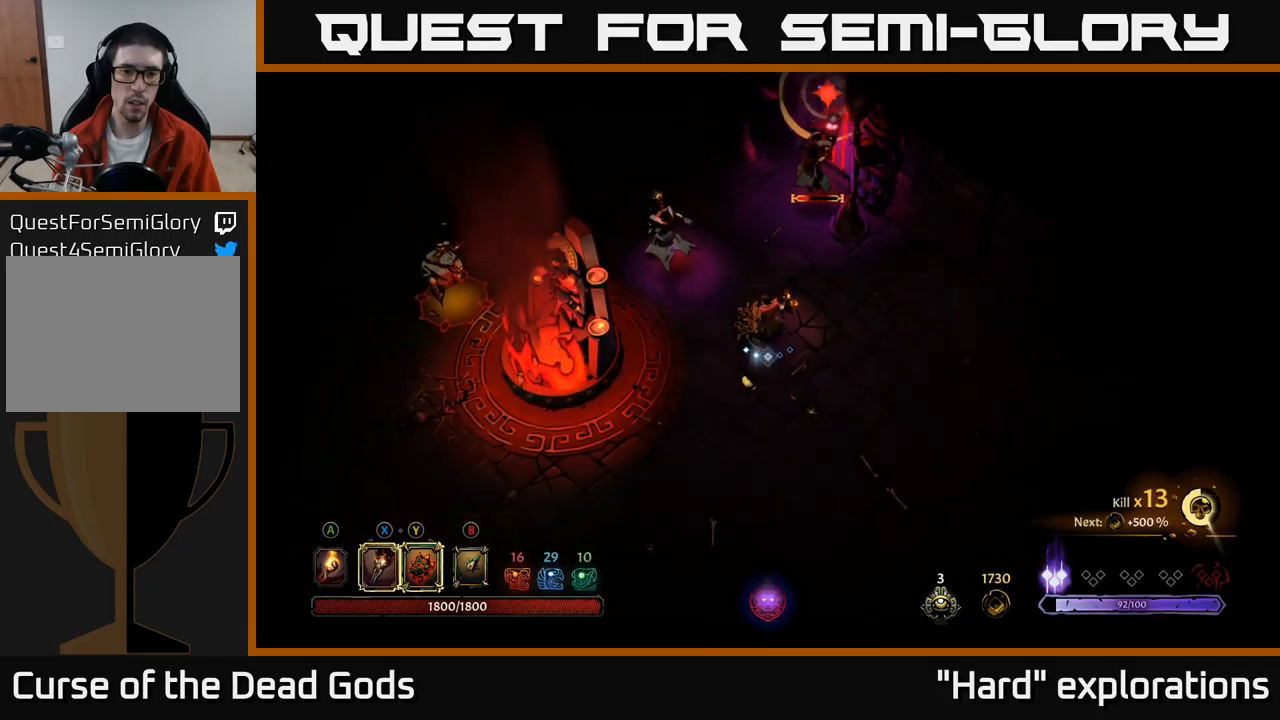
{"buttons": ["Y"], "left_stick": "up-left", "right_stick": "center", "events": [[67, "X", "down"], [67, "left_stick", "up-left"], [150, "X", "up"], [400, "Y", "down"]]}
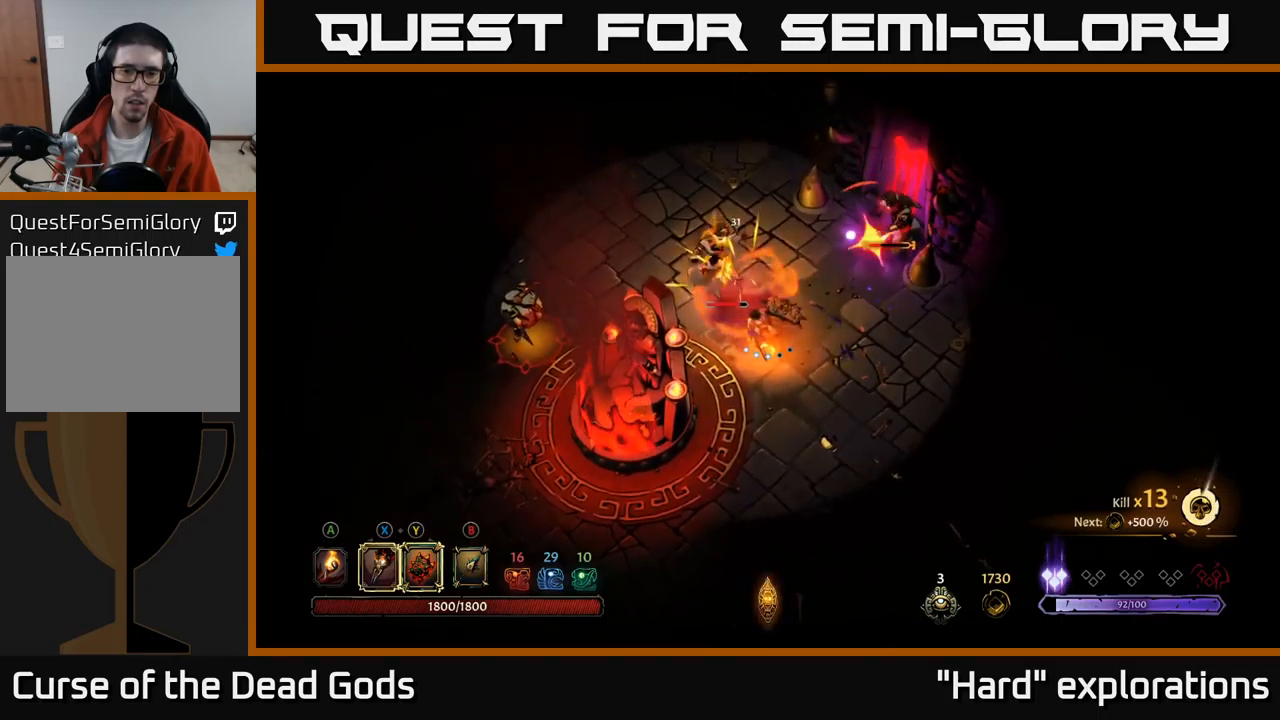
{"buttons": [], "left_stick": "up-left", "right_stick": "center", "events": [[150, "Y", "up"], [234, "R2", "down"], [334, "R2", "up"]]}
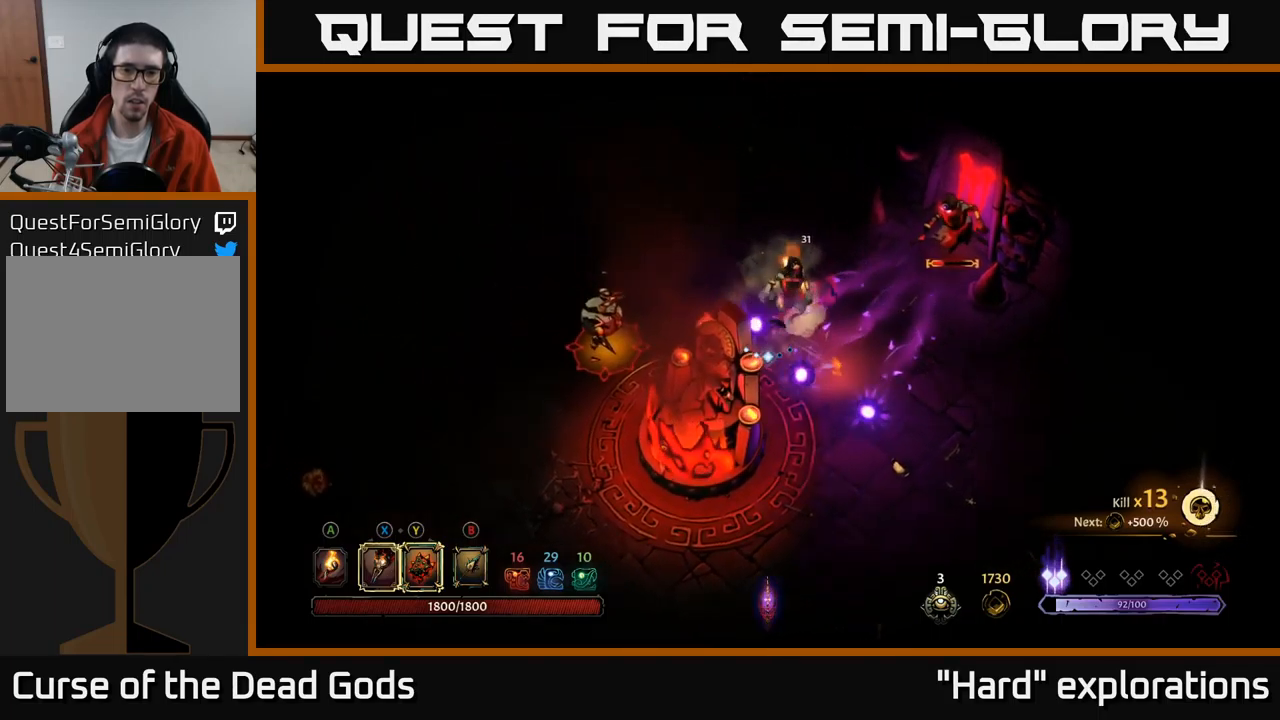
{"buttons": ["Y"], "left_stick": "right", "right_stick": "center", "events": [[217, "left_stick", "up-right"], [384, "left_stick", "right"], [417, "Y", "down"]]}
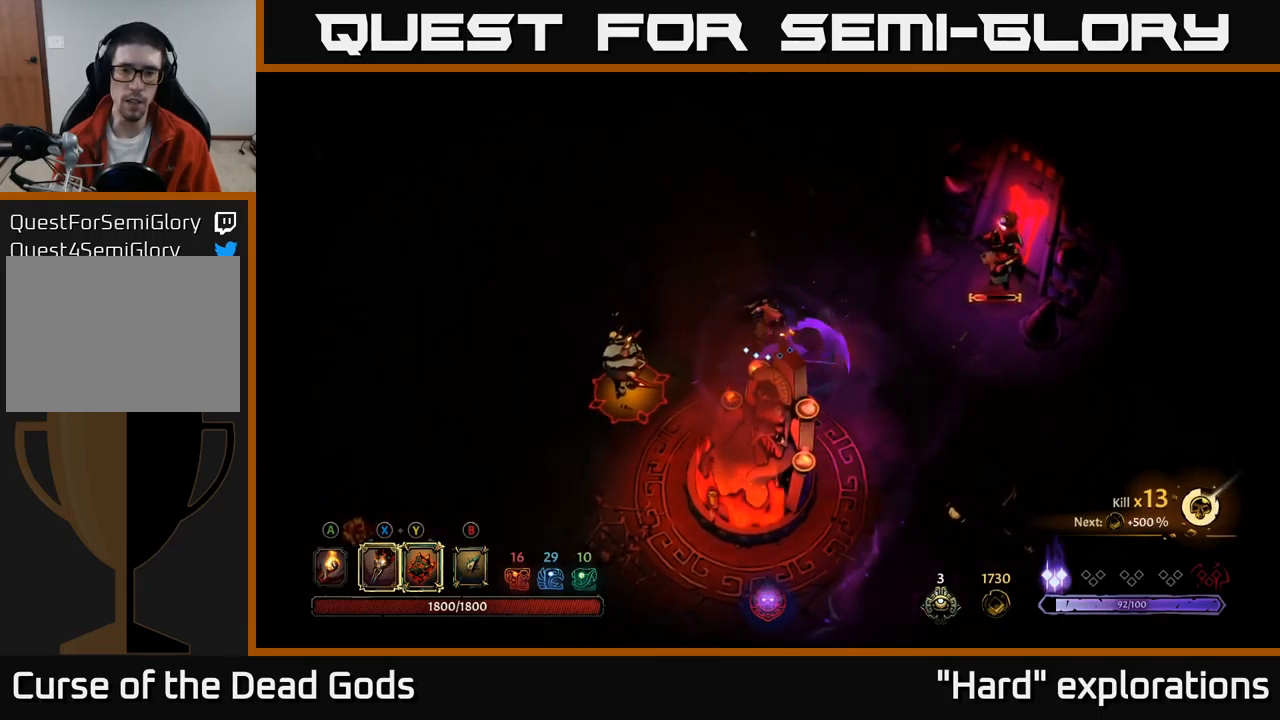
{"buttons": [], "left_stick": "left", "right_stick": "center", "events": [[134, "left_stick", "left"], [350, "Y", "up"]]}
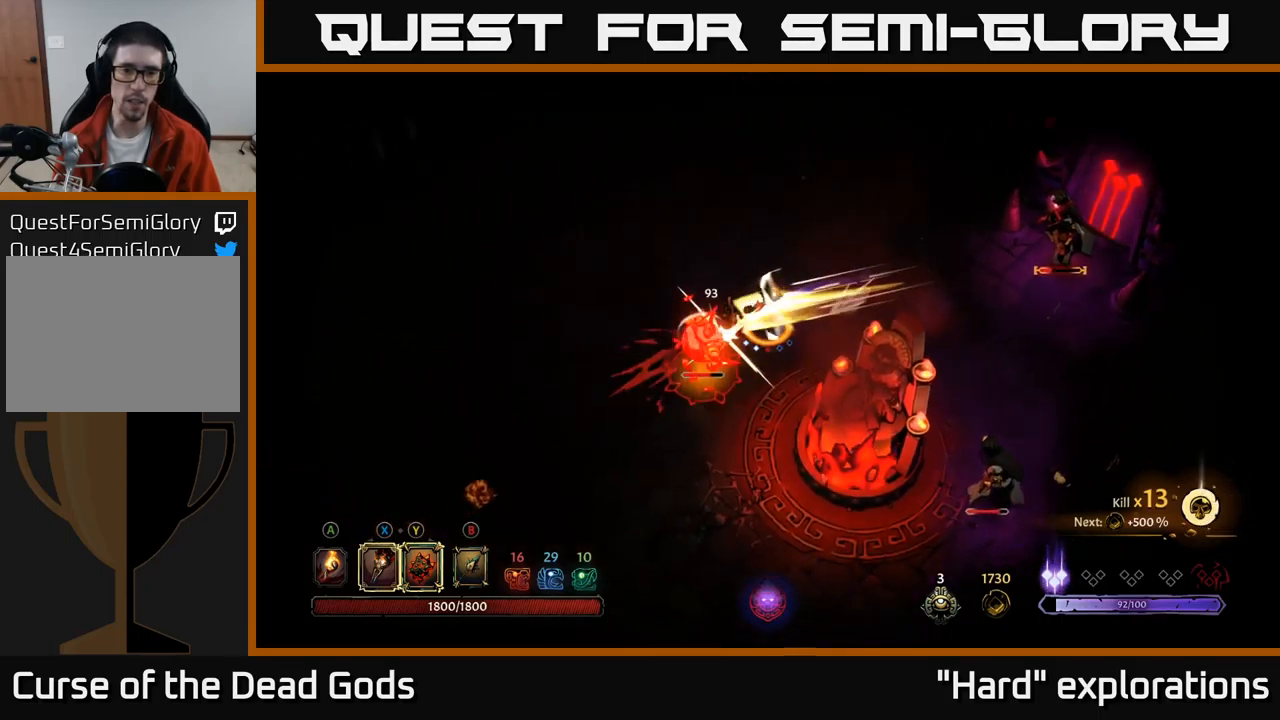
{"buttons": [], "left_stick": "left", "right_stick": "center", "events": [[67, "X", "down"], [167, "X", "up"], [334, "X", "down"], [450, "X", "up"]]}
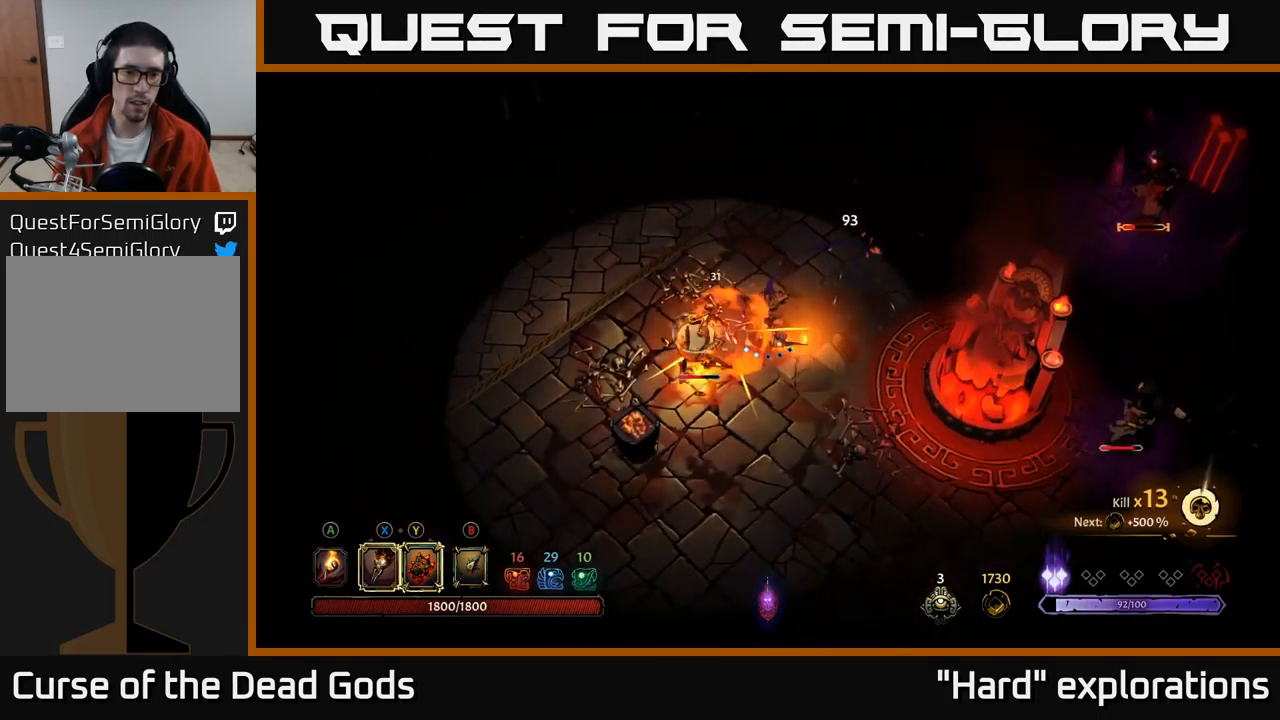
{"buttons": [], "left_stick": "left", "right_stick": "center", "events": [[84, "X", "down"], [184, "X", "up"], [367, "X", "down"], [500, "X", "up"]]}
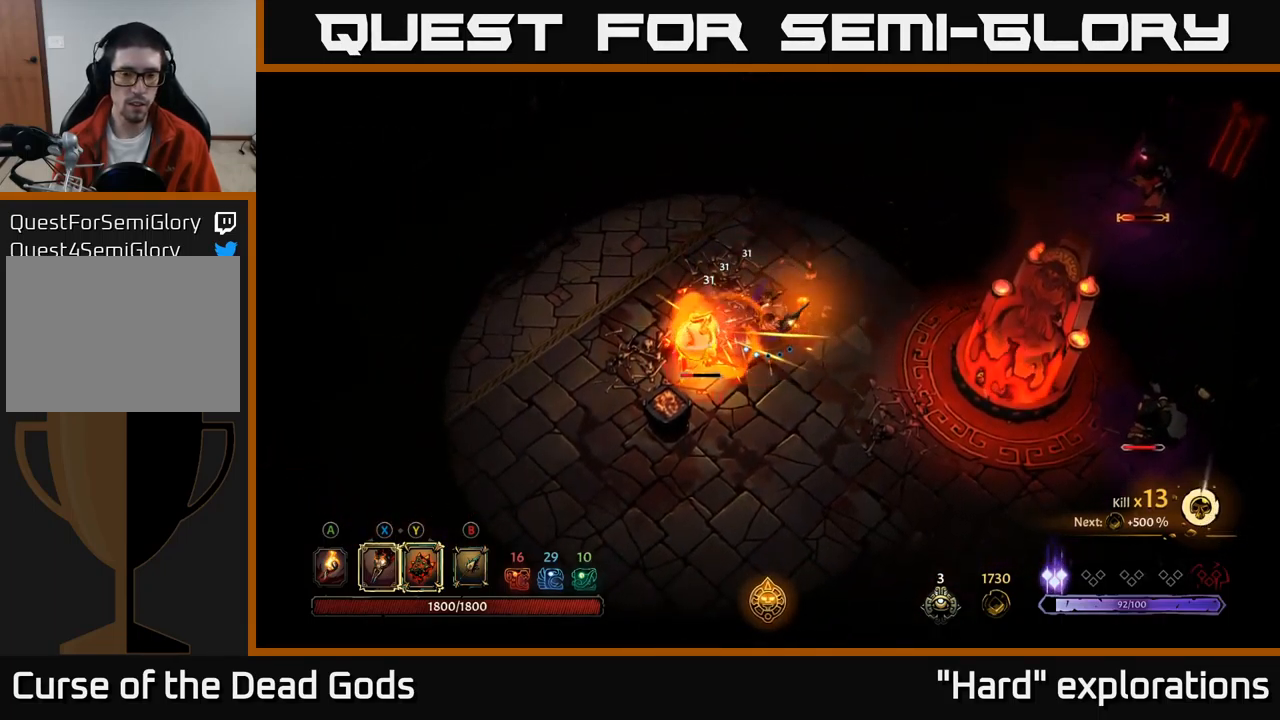
{"buttons": [], "left_stick": "down-left", "right_stick": "center", "events": [[134, "X", "down"], [150, "left_stick", "down-left"], [250, "X", "up"]]}
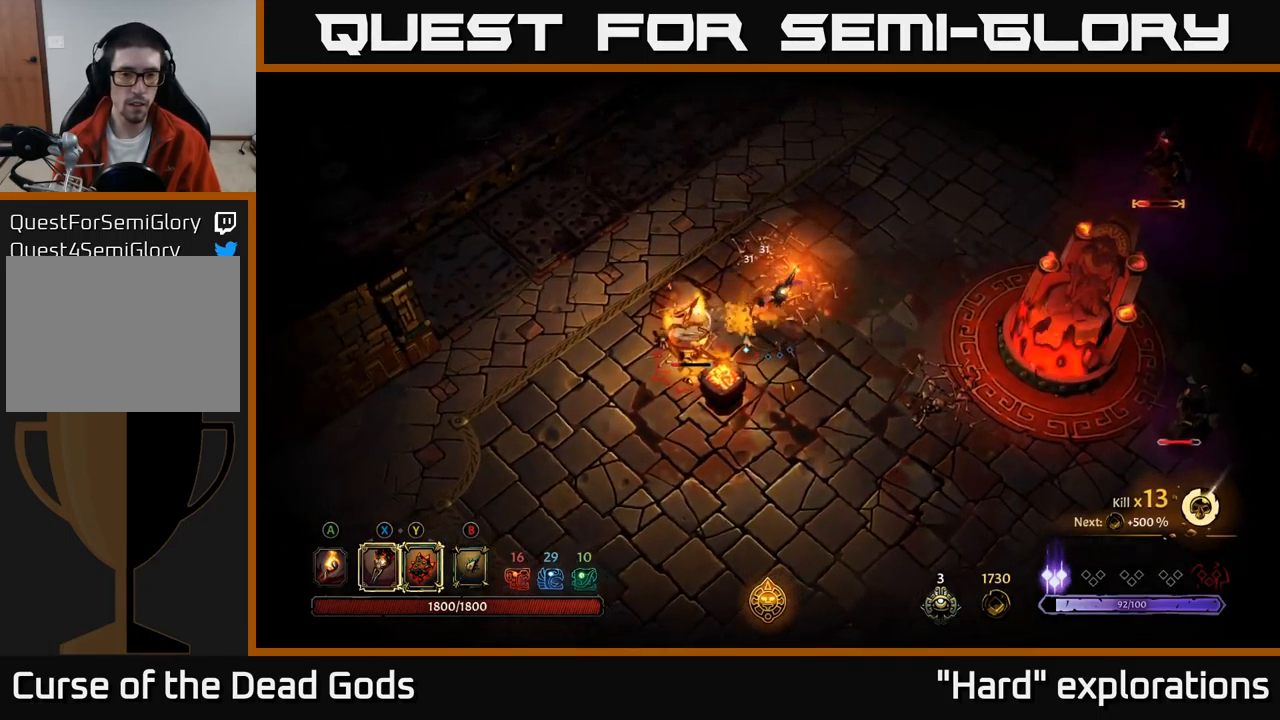
{"buttons": [], "left_stick": "center", "right_stick": "center", "events": [[200, "left_stick", "center"]]}
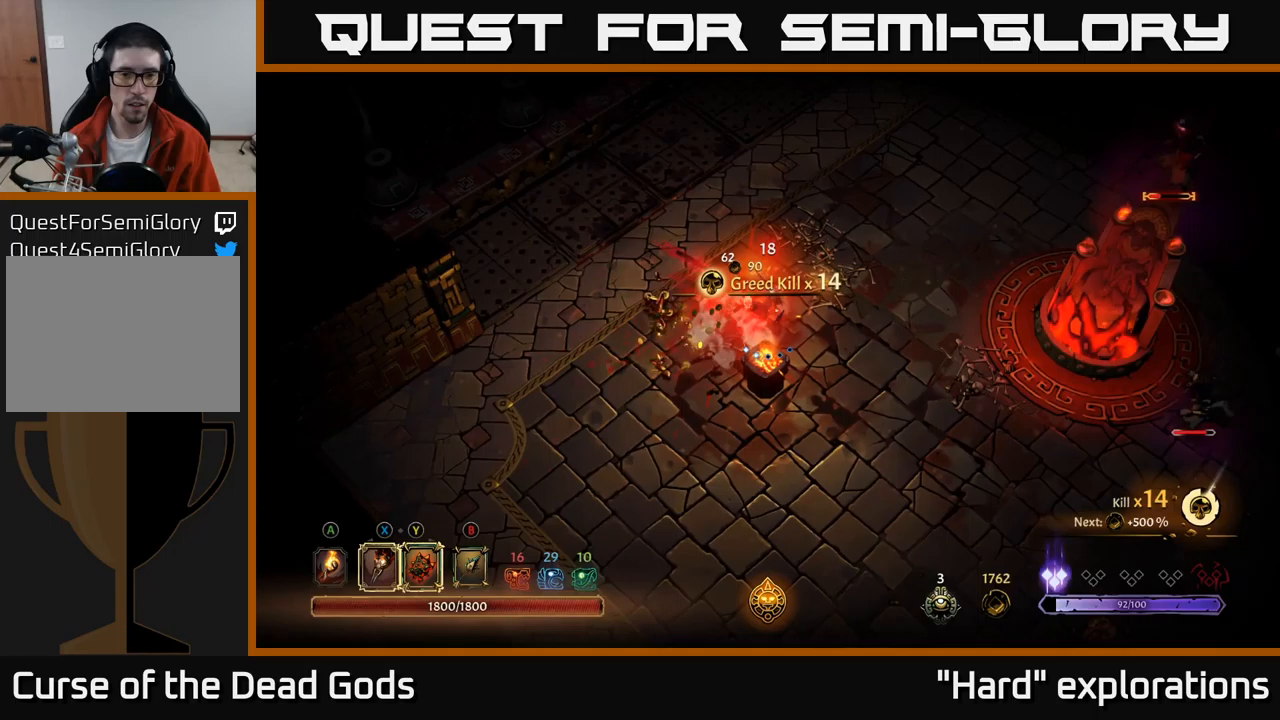
{"buttons": [], "left_stick": "right", "right_stick": "center", "events": [[150, "left_stick", "right"]]}
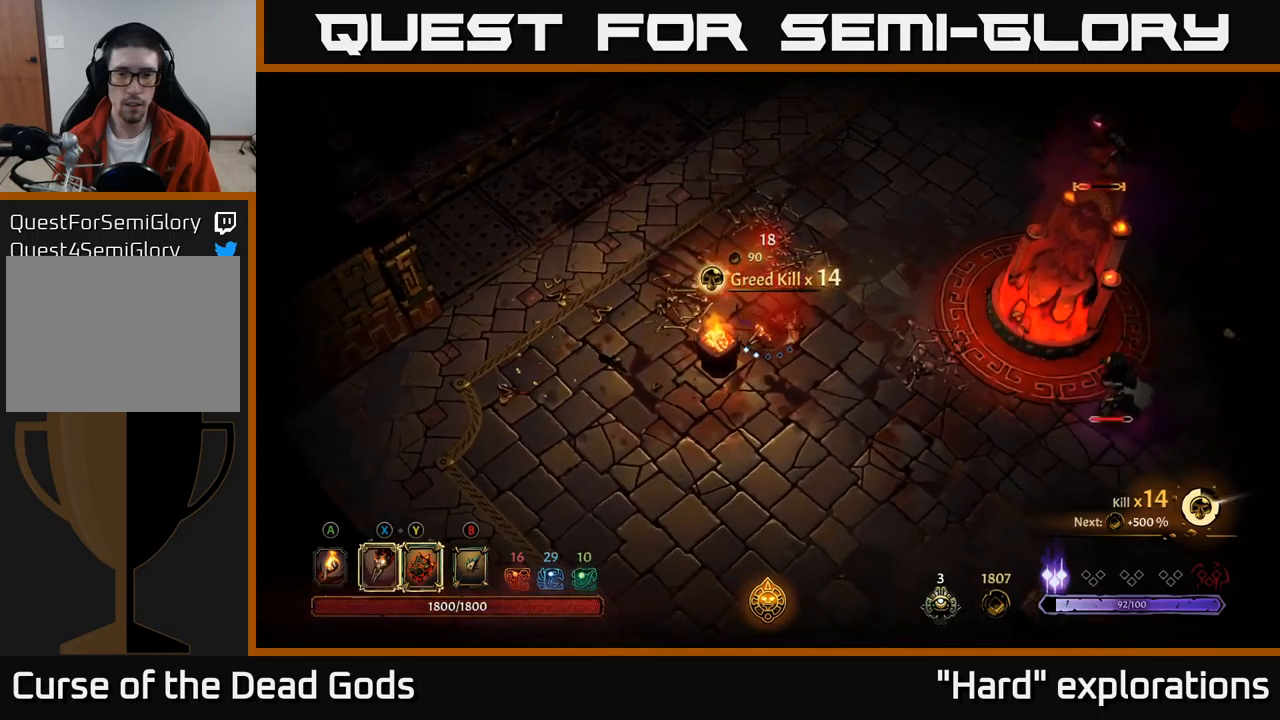
{"buttons": [], "left_stick": "right", "right_stick": "center", "events": []}
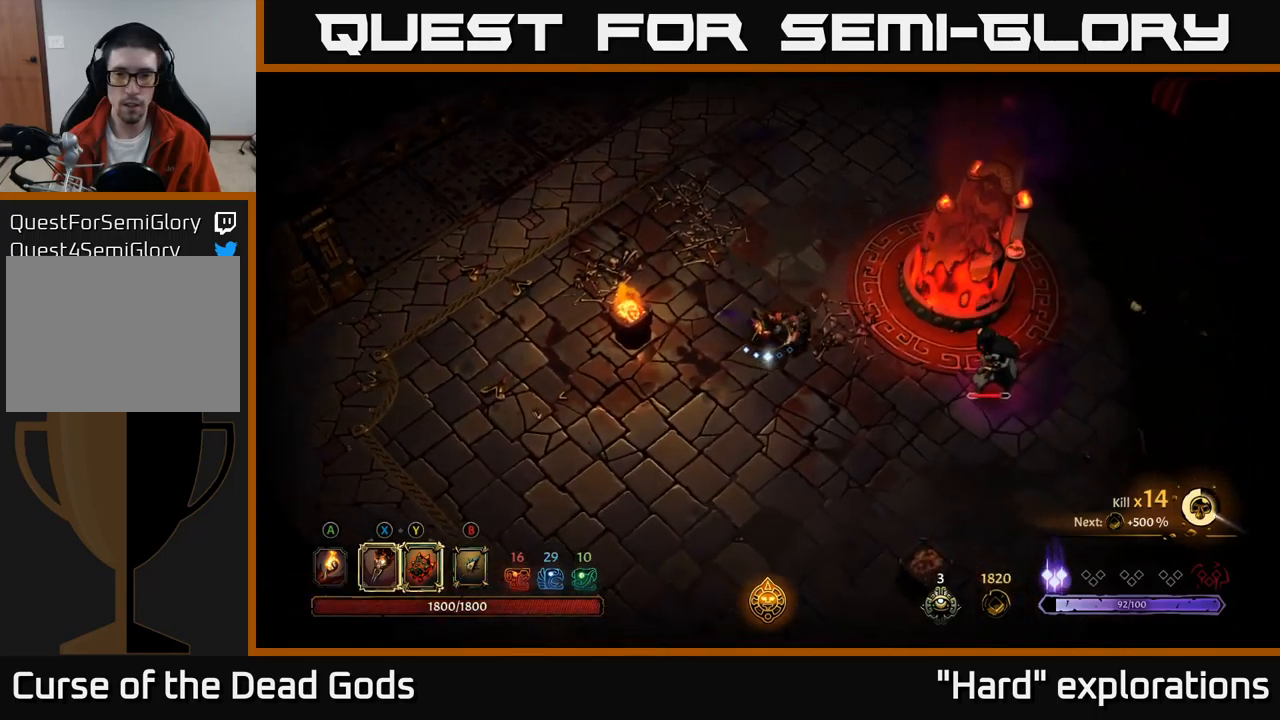
{"buttons": [], "left_stick": "right", "right_stick": "center", "events": [[67, "Y", "down"], [500, "Y", "up"]]}
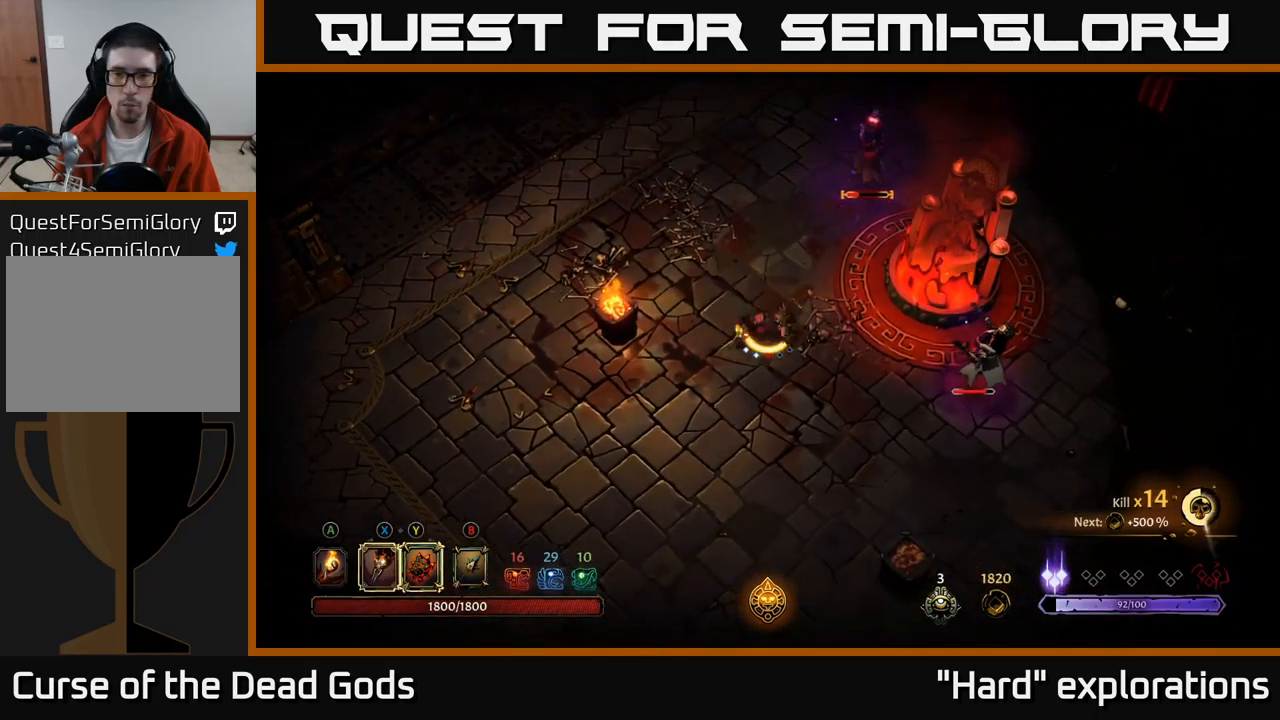
{"buttons": [], "left_stick": "right", "right_stick": "center", "events": [[333, "X", "down"], [417, "X", "up"]]}
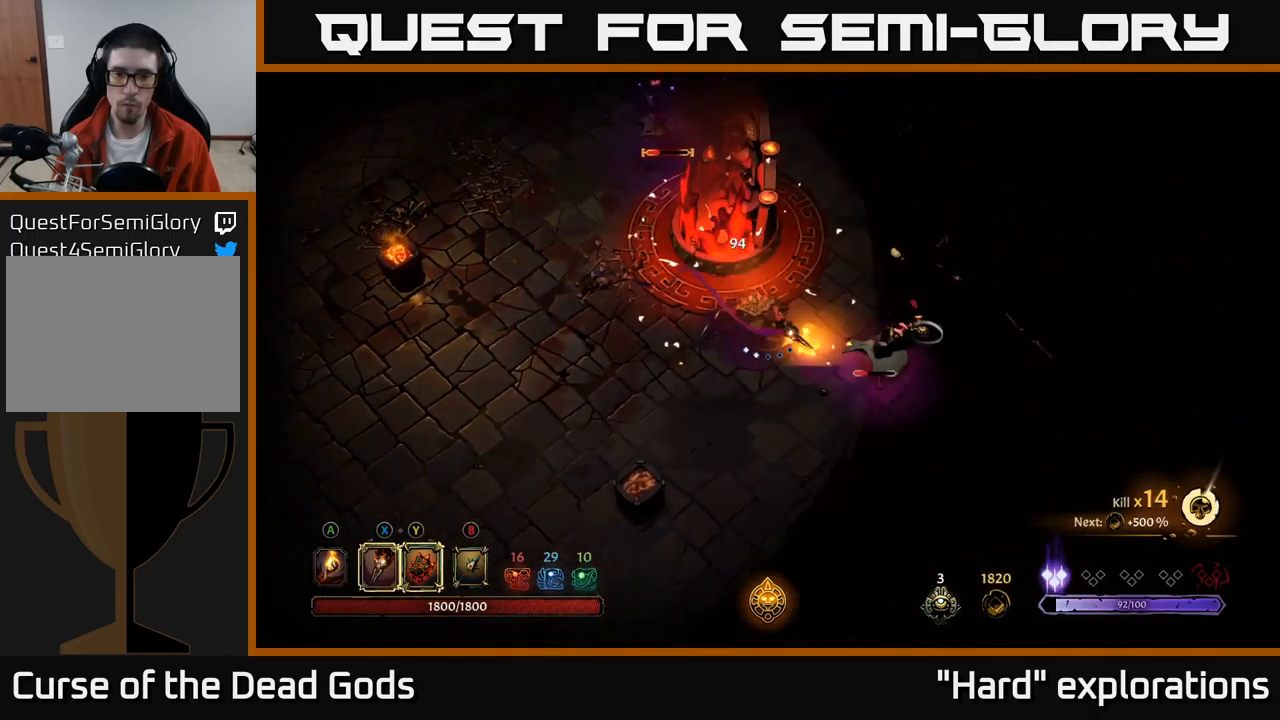
{"buttons": [], "left_stick": "right", "right_stick": "center", "events": [[217, "X", "down"], [317, "X", "up"]]}
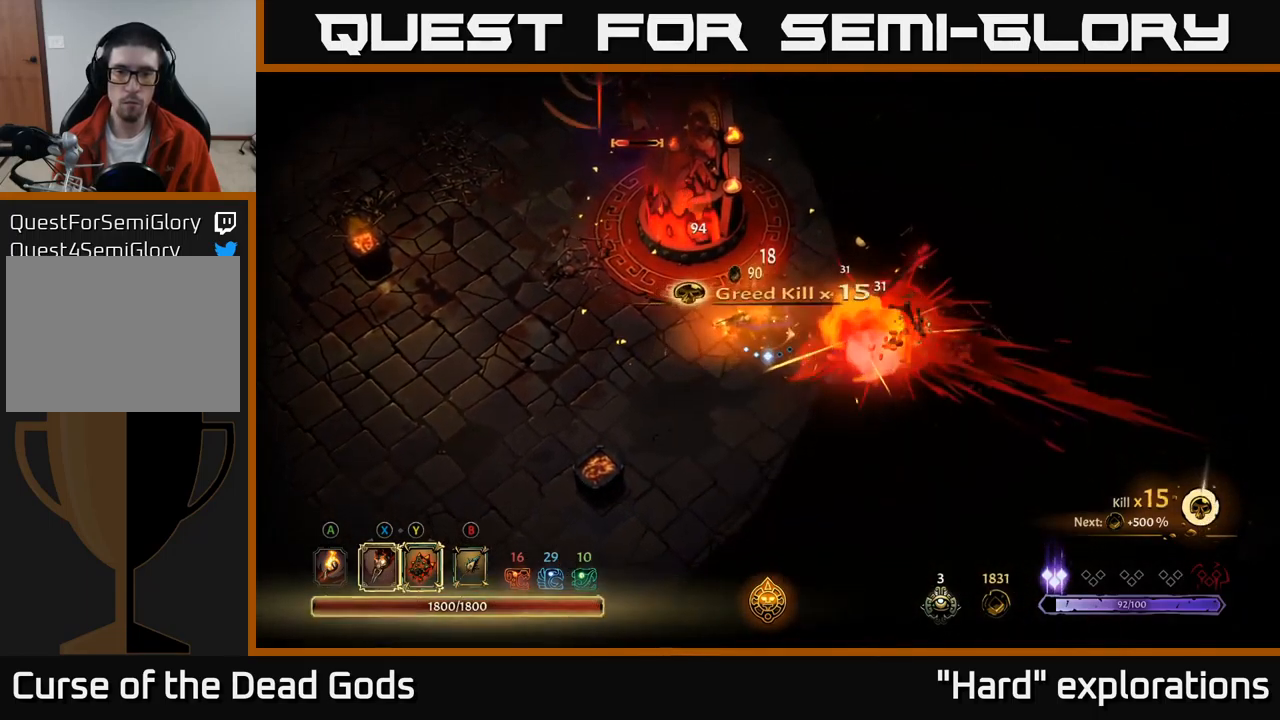
{"buttons": [], "left_stick": "right", "right_stick": "center", "events": []}
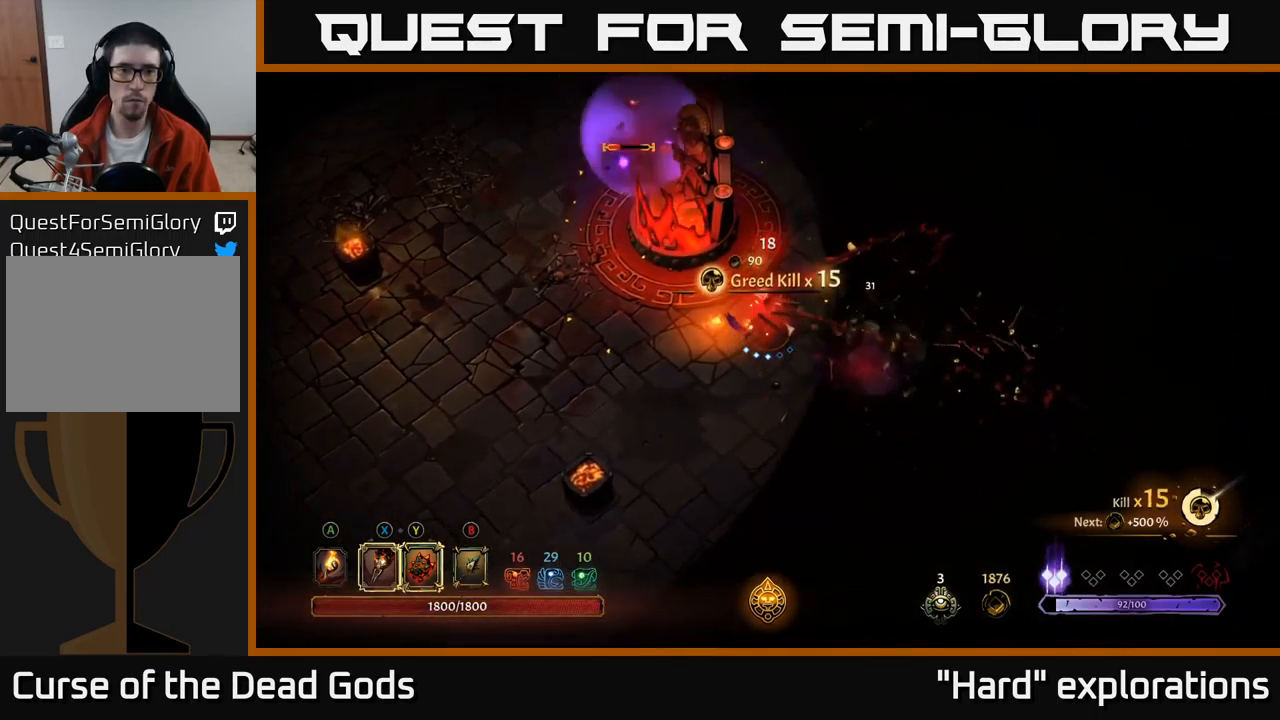
{"buttons": [], "left_stick": "up", "right_stick": "center", "events": [[67, "left_stick", "up-right"], [450, "left_stick", "up"]]}
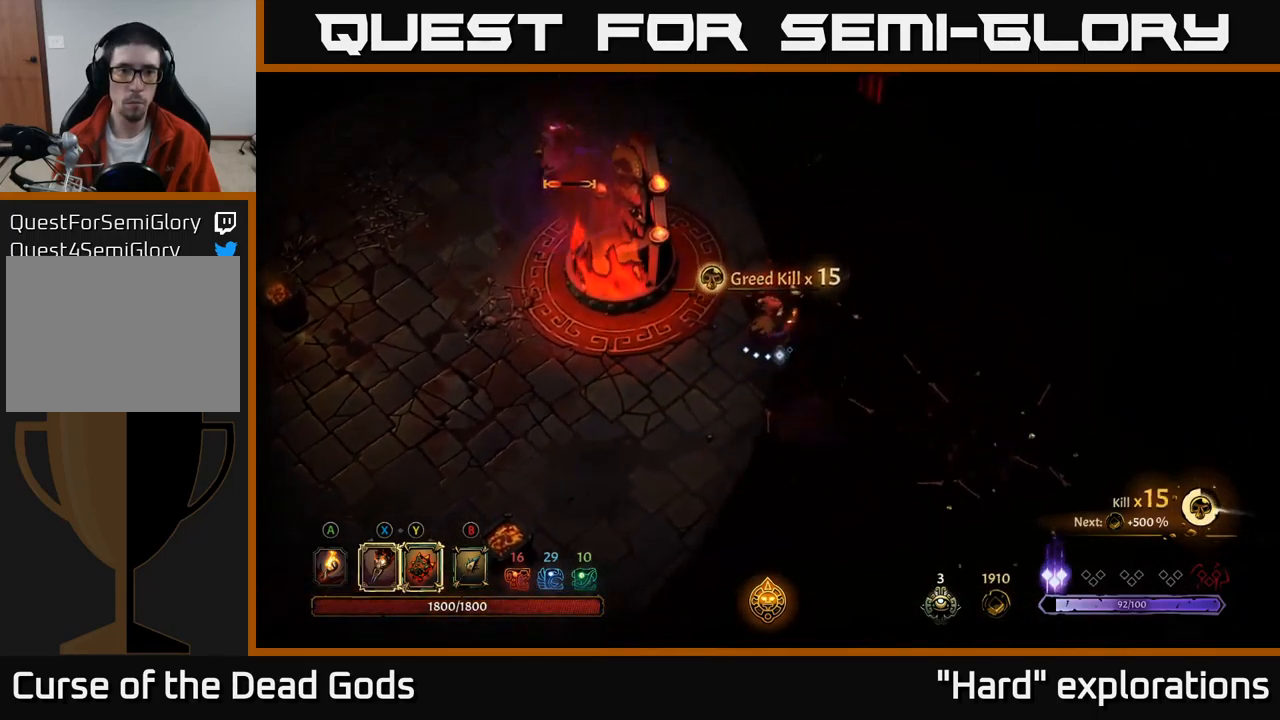
{"buttons": [], "left_stick": "up-left", "right_stick": "center", "events": [[350, "left_stick", "up-left"]]}
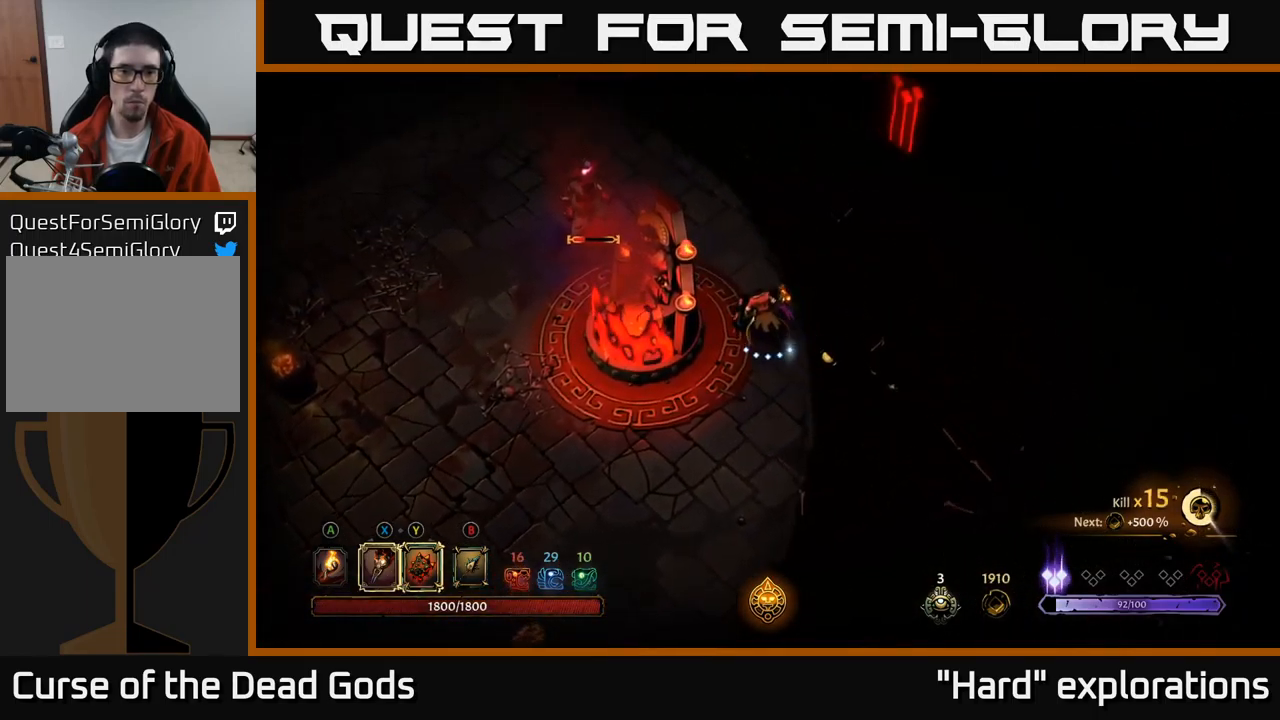
{"buttons": [], "left_stick": "up-left", "right_stick": "center", "events": [[150, "Y", "down"], [500, "Y", "up"]]}
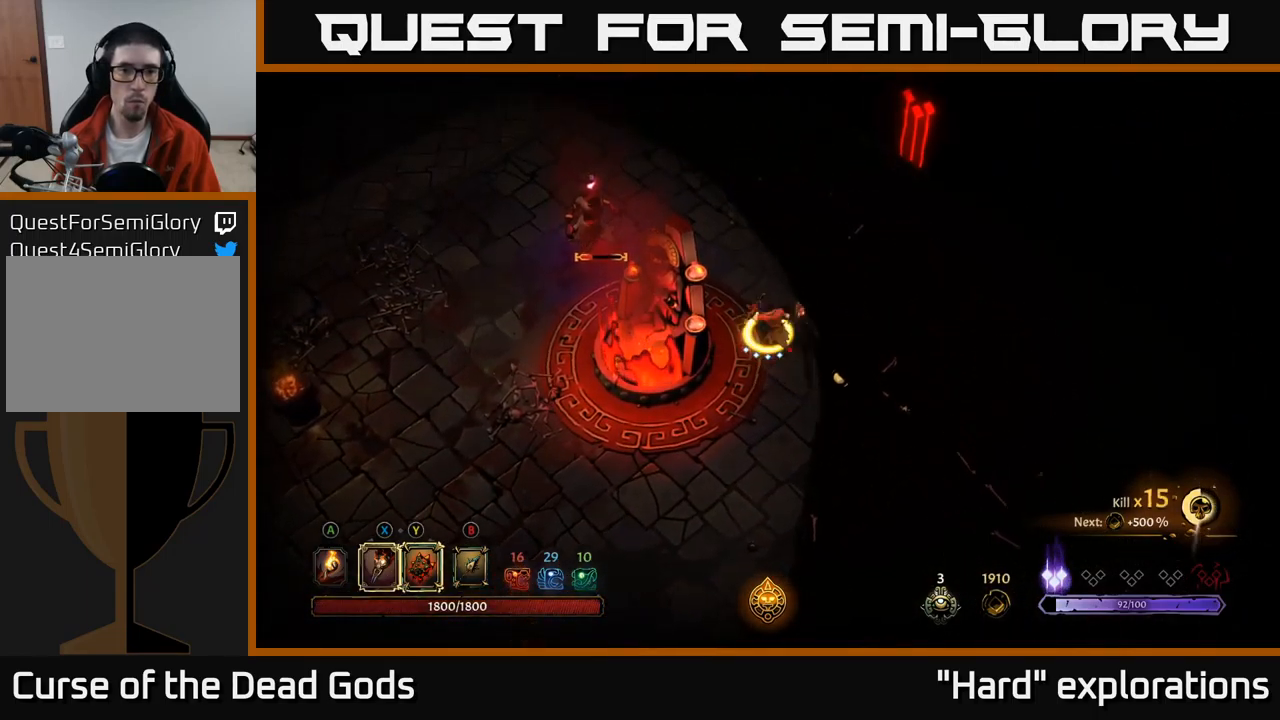
{"buttons": [], "left_stick": "left", "right_stick": "center", "events": [[317, "left_stick", "left"], [333, "X", "down"], [417, "X", "up"]]}
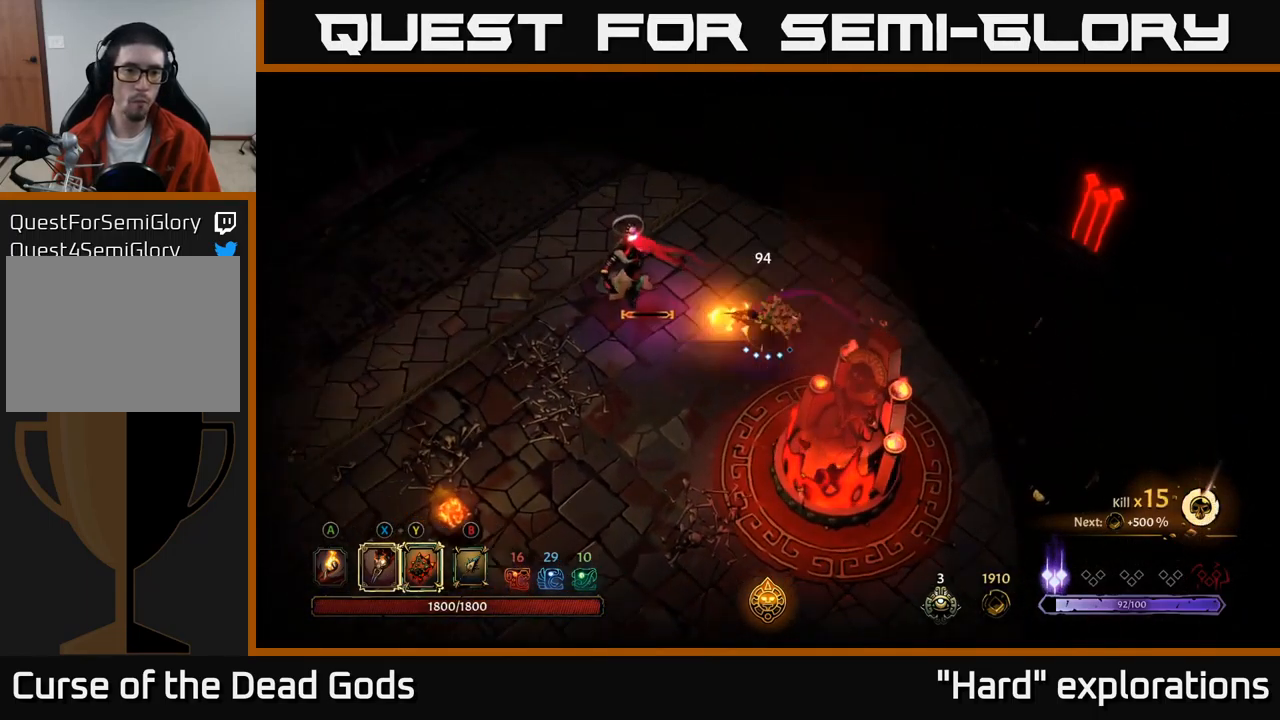
{"buttons": [], "left_stick": "left", "right_stick": "center", "events": [[216, "X", "down"], [316, "X", "up"]]}
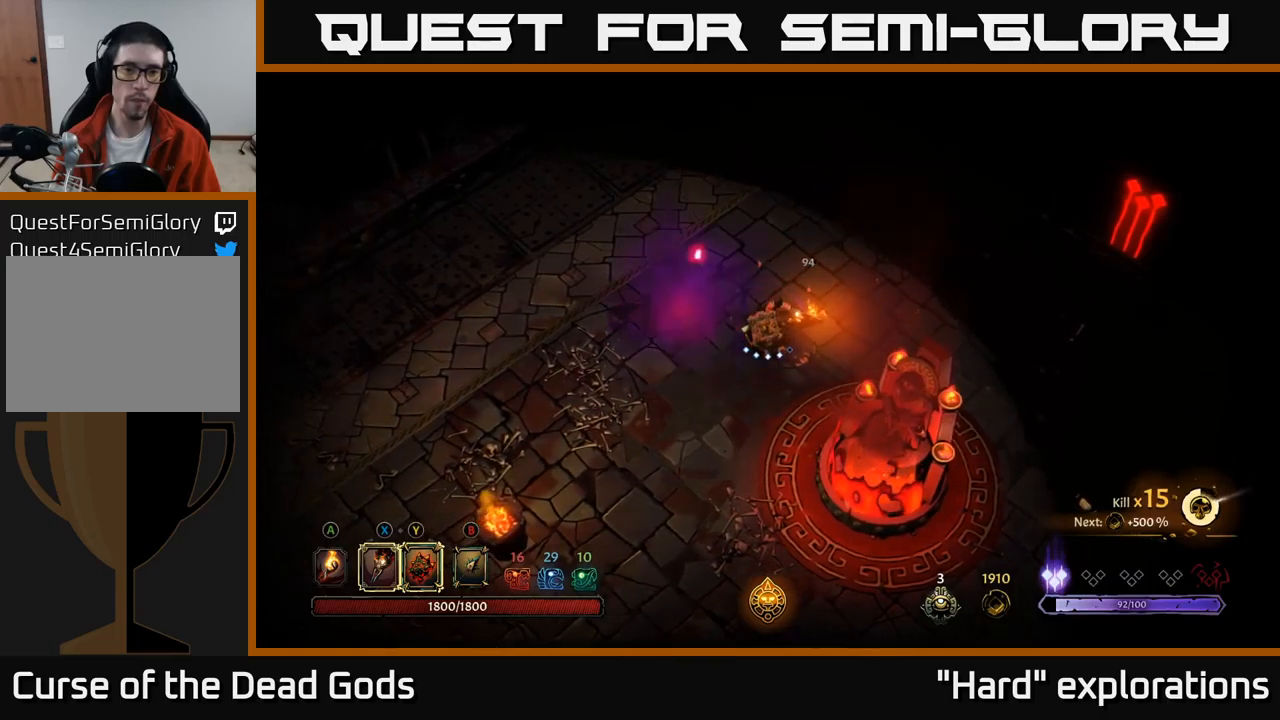
{"buttons": [], "left_stick": "center", "right_stick": "center", "events": [[67, "X", "down"], [133, "X", "up"], [433, "left_stick", "center"]]}
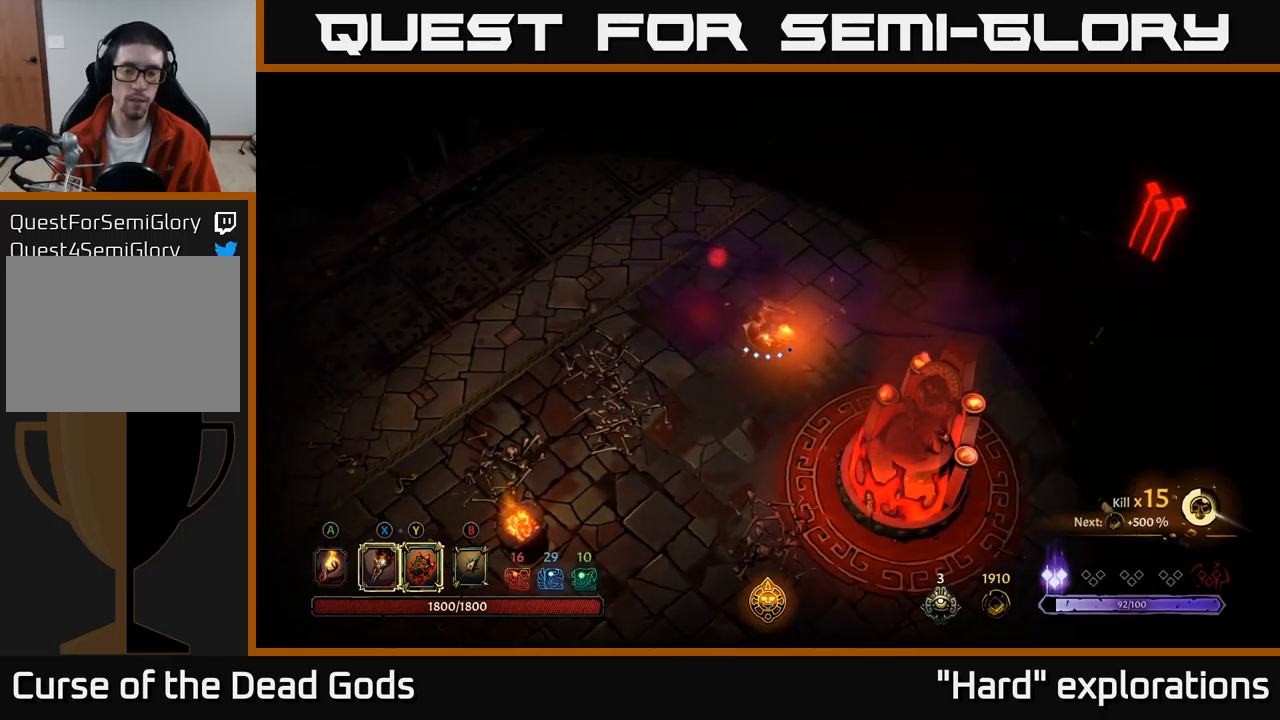
{"buttons": ["Y"], "left_stick": "right", "right_stick": "center", "events": [[133, "left_stick", "right"], [483, "Y", "down"]]}
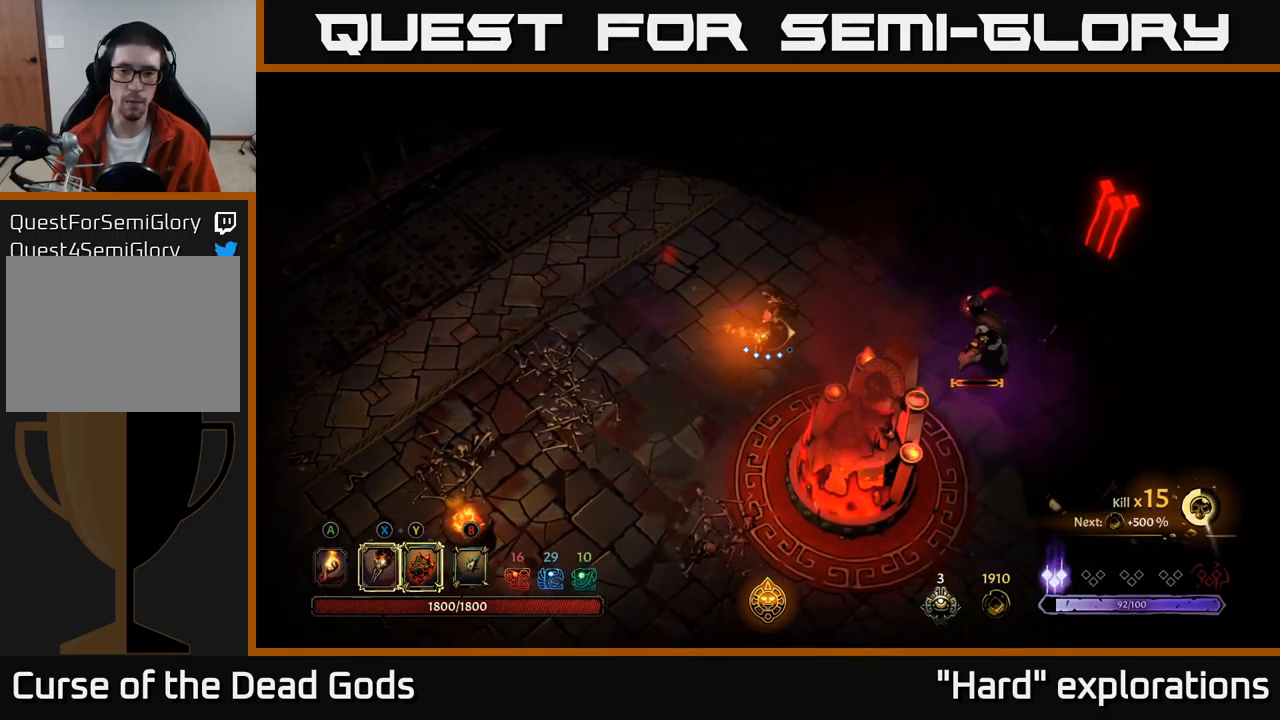
{"buttons": [], "left_stick": "right", "right_stick": "center", "events": [[367, "Y", "up"]]}
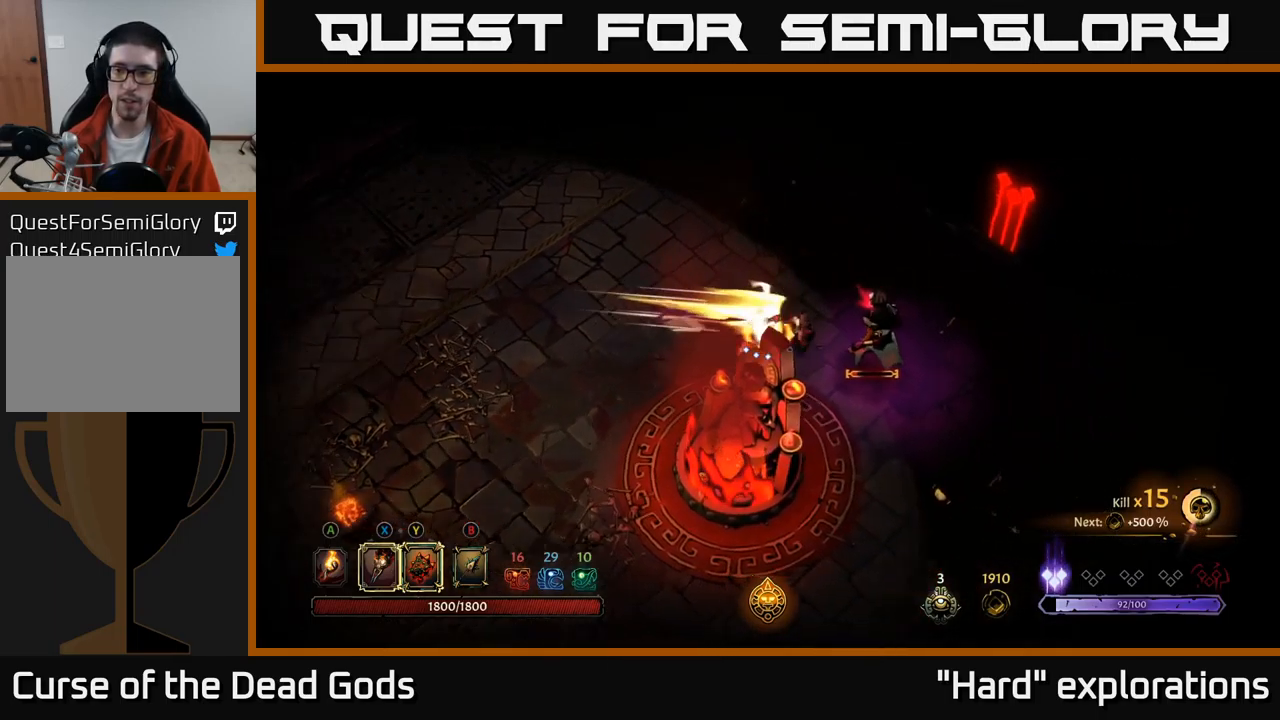
{"buttons": [], "left_stick": "center", "right_stick": "center", "events": [[150, "left_stick", "center"], [267, "X", "down"], [333, "X", "up"]]}